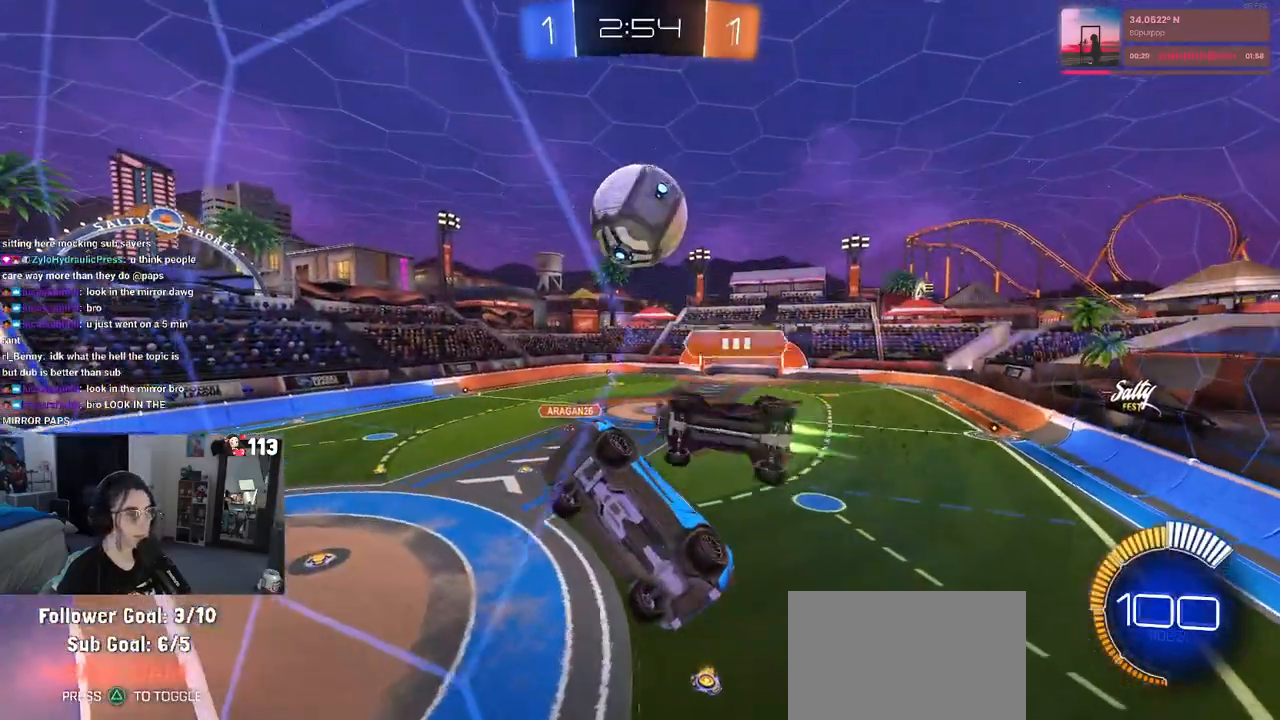
Gameplay with a controller (PlayStation layout); each line is a JSON object with the inputs held at the frame after it. "events" lists button and stick changes between this image and that frame as [ms after this image, input, new state], when the widget could be followed in between.
{"buttons": ["R2"], "left_stick": "right", "right_stick": "center", "events": [[333, "R2", "up"], [417, "R2", "down"], [483, "left_stick", "right"]]}
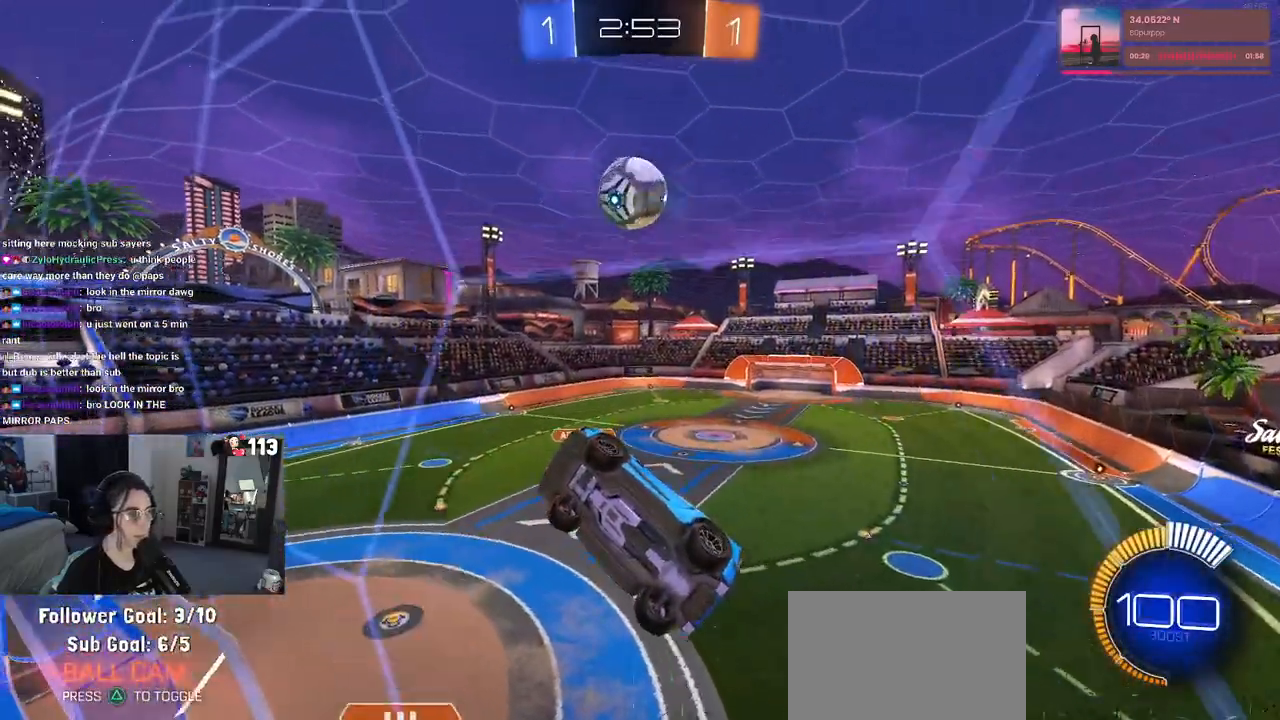
{"buttons": ["L1", "R1", "R2"], "left_stick": "down-right", "right_stick": "center", "events": [[83, "left_stick", "center"], [267, "CROSS", "down"], [267, "R1", "down"], [283, "left_stick", "down"], [350, "L1", "down"], [367, "left_stick", "down-right"], [483, "CROSS", "up"]]}
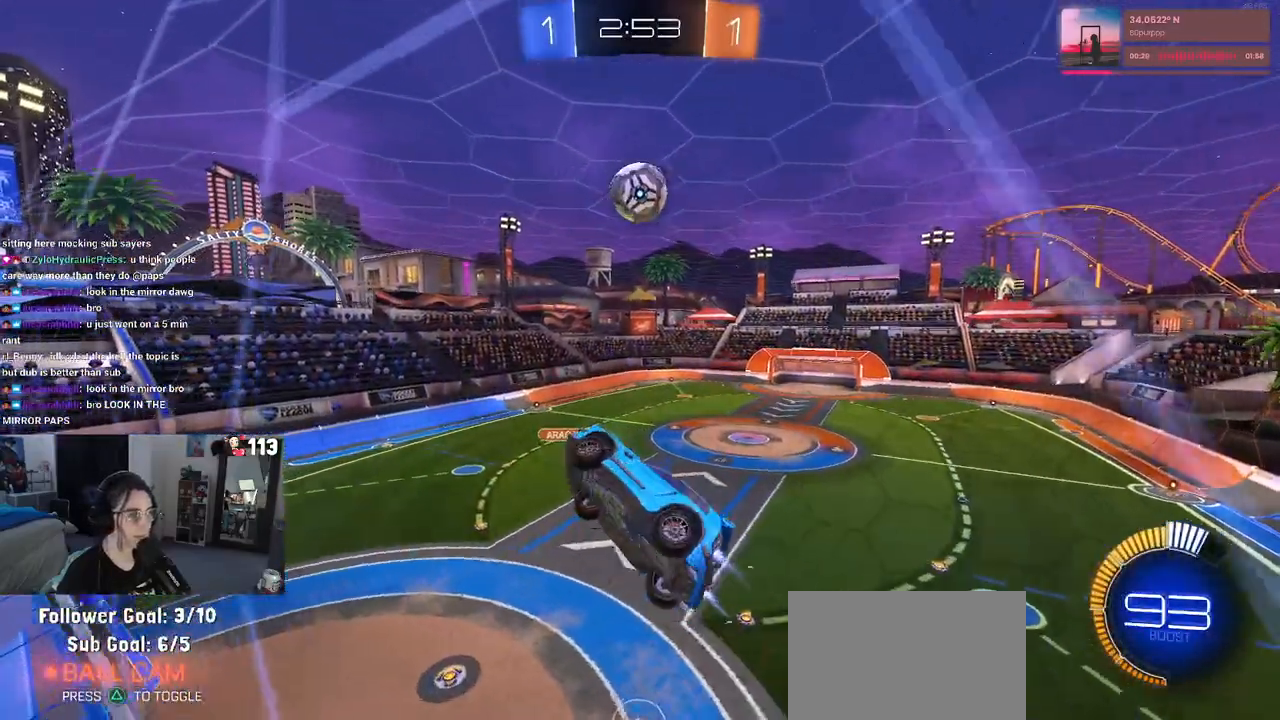
{"buttons": ["L1", "R1", "R2"], "left_stick": "left", "right_stick": "center", "events": [[83, "left_stick", "up-right"], [283, "left_stick", "left"]]}
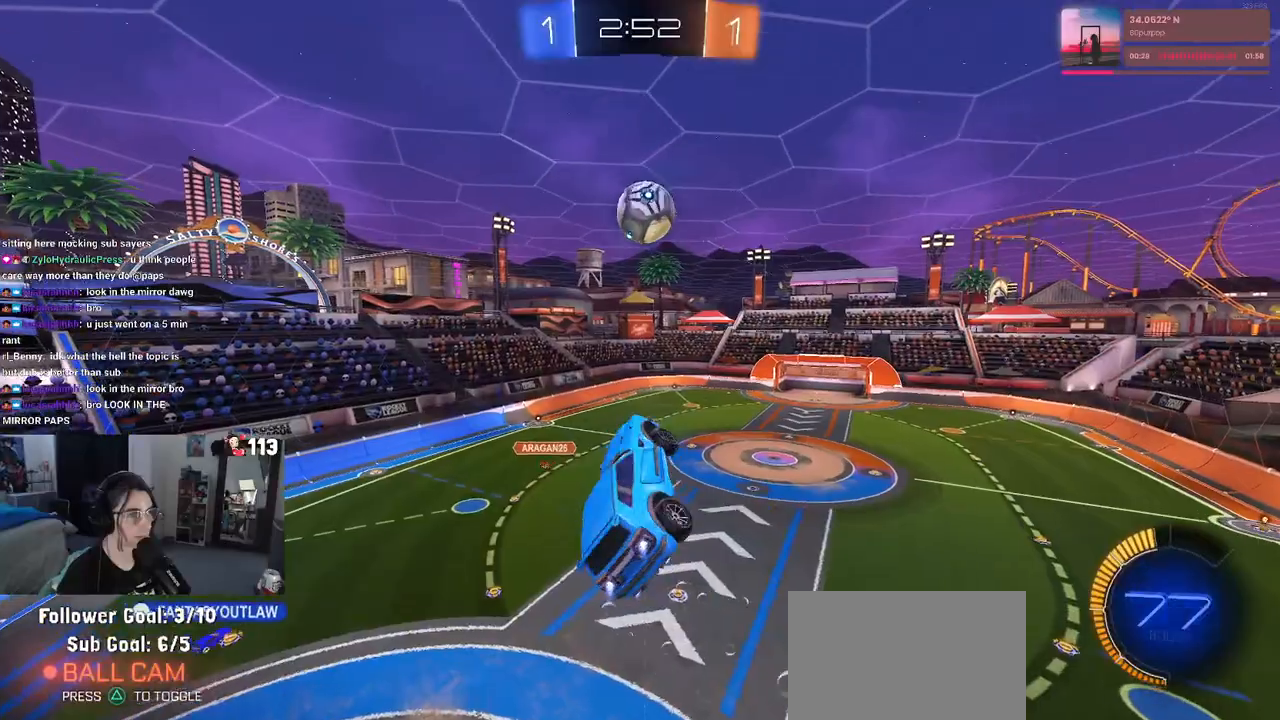
{"buttons": ["R2"], "left_stick": "down", "right_stick": "center", "events": [[17, "L1", "up"], [33, "left_stick", "down"], [83, "left_stick", "center"], [133, "R1", "up"], [233, "left_stick", "up-right"], [300, "CROSS", "down"], [367, "CROSS", "up"], [367, "left_stick", "down-right"], [417, "left_stick", "down"]]}
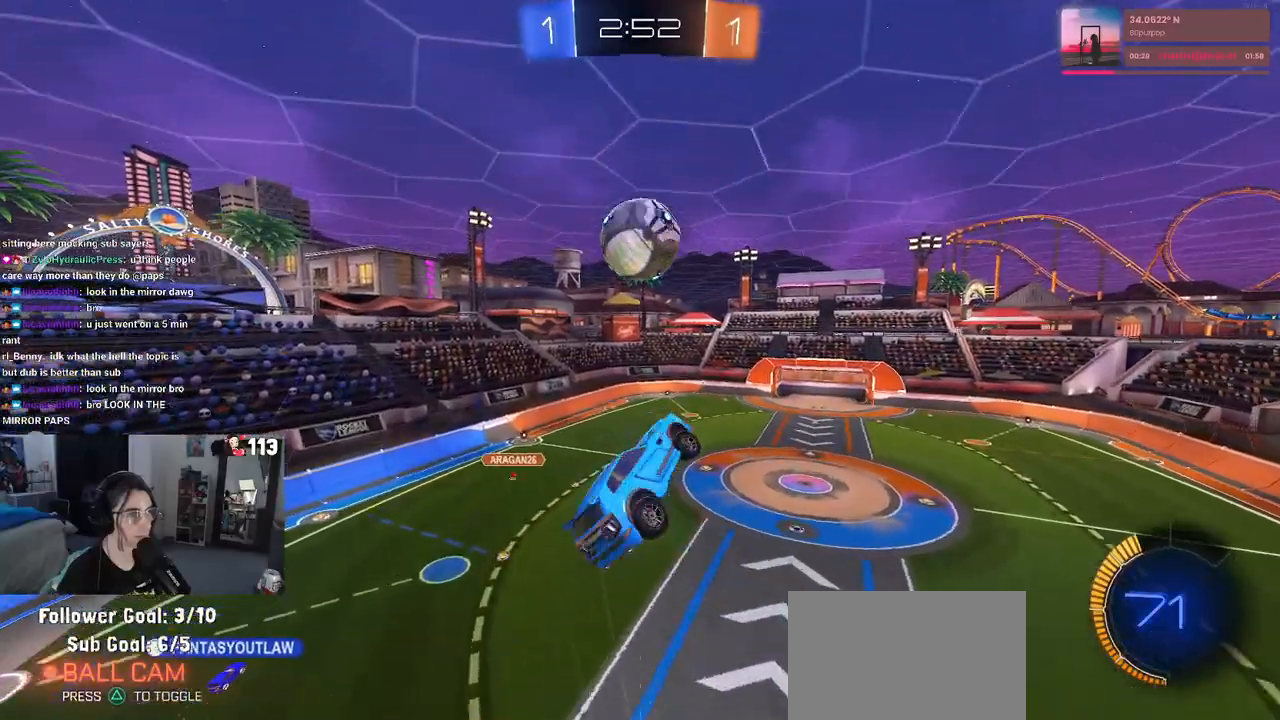
{"buttons": ["L1"], "left_stick": "up-left", "right_stick": "center", "events": [[33, "R2", "up"], [433, "left_stick", "left"], [483, "L1", "down"], [483, "left_stick", "up-left"]]}
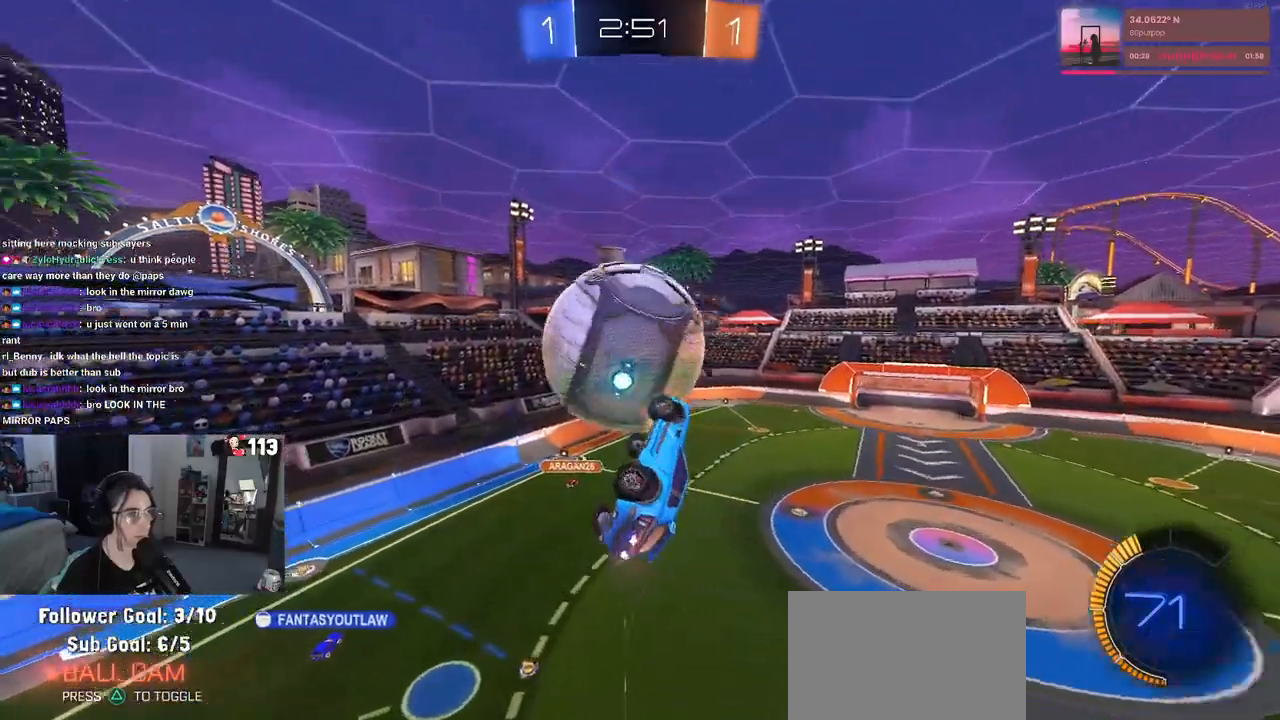
{"buttons": ["L1"], "left_stick": "left", "right_stick": "center", "events": [[233, "left_stick", "left"]]}
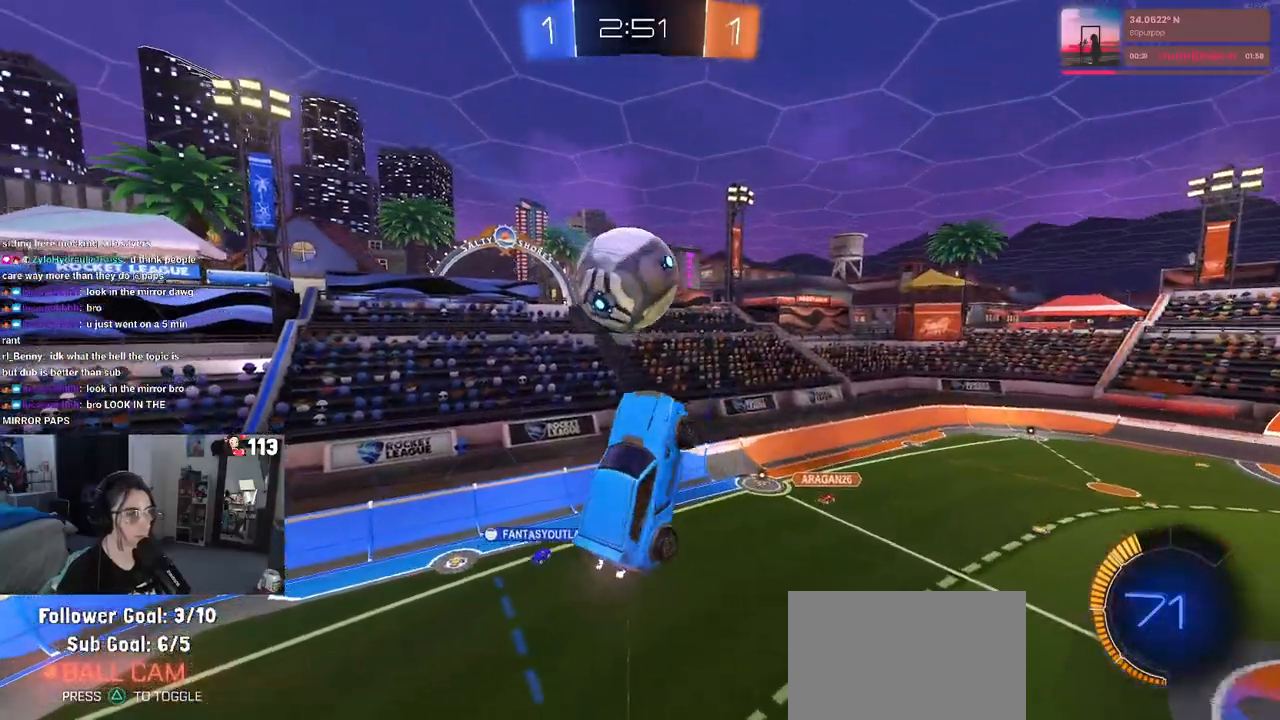
{"buttons": ["L1"], "left_stick": "down-right", "right_stick": "center", "events": [[67, "left_stick", "right"], [167, "left_stick", "center"], [217, "left_stick", "left"], [467, "left_stick", "down-right"]]}
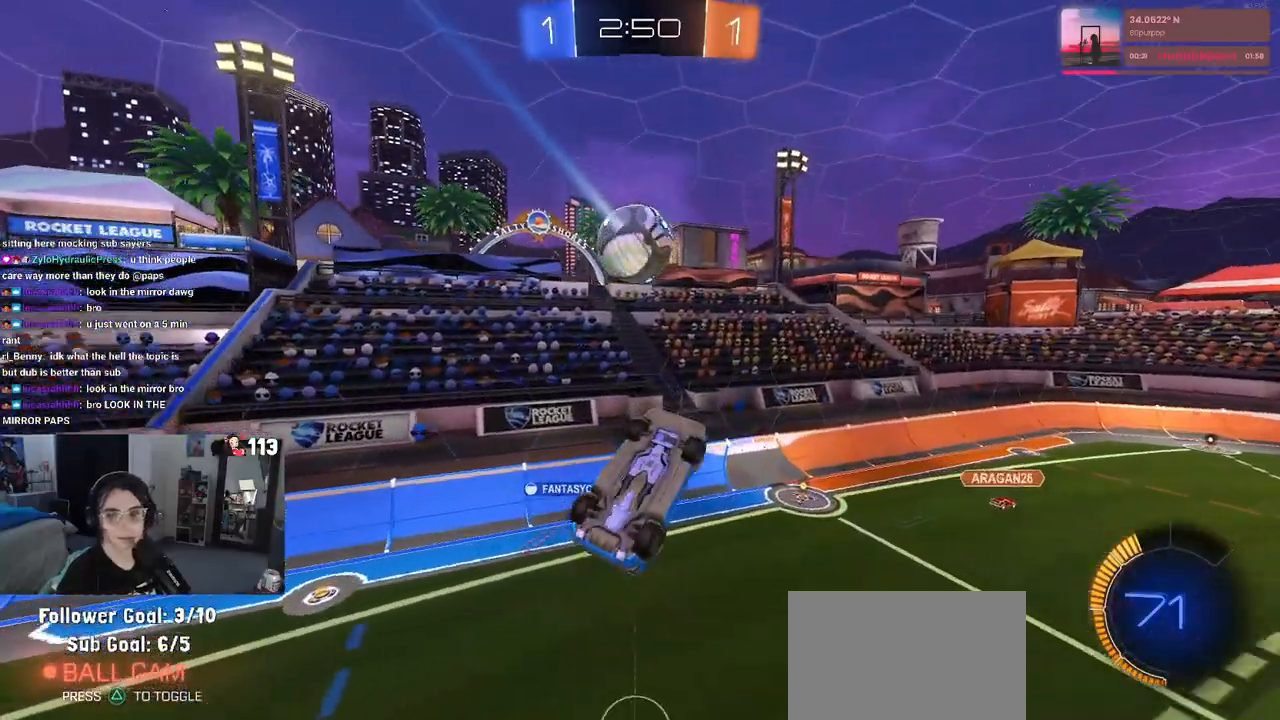
{"buttons": ["R2"], "left_stick": "center", "right_stick": "center", "events": [[117, "left_stick", "right"], [267, "left_stick", "up"], [417, "left_stick", "center"], [450, "L1", "up"], [450, "R2", "down"]]}
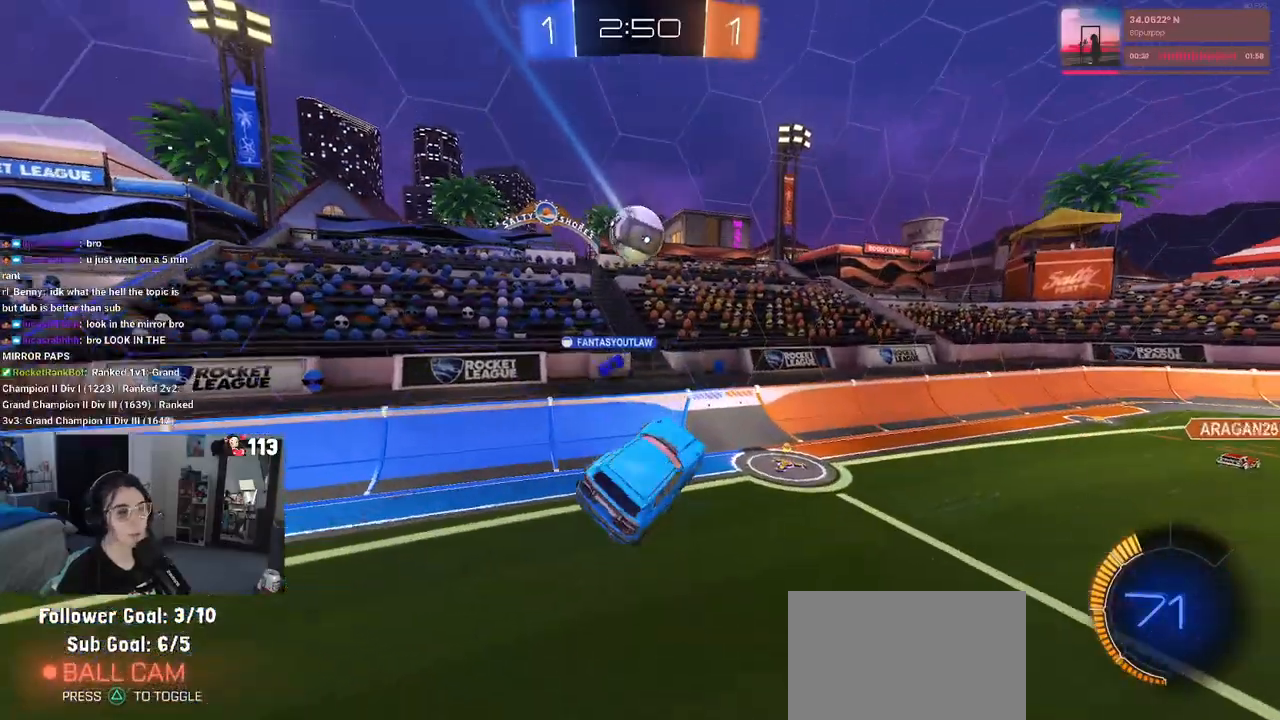
{"buttons": ["R2"], "left_stick": "right", "right_stick": "center", "events": [[150, "left_stick", "right"]]}
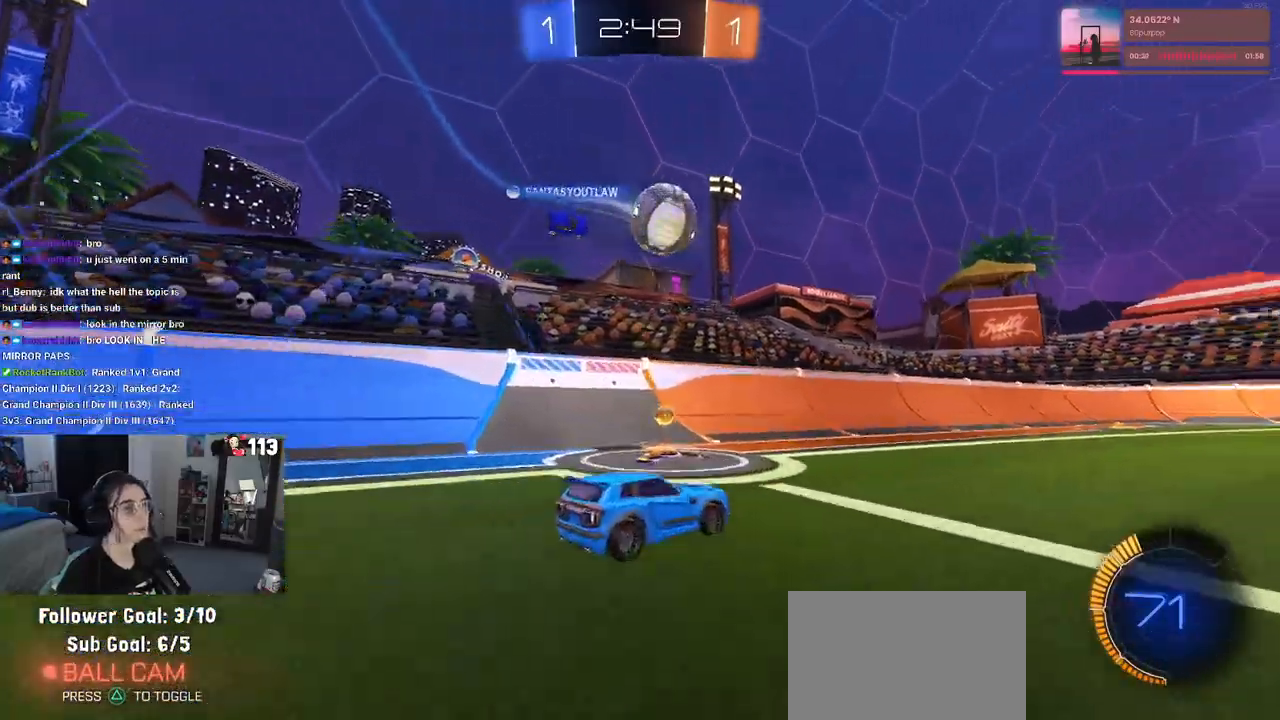
{"buttons": ["R2"], "left_stick": "left", "right_stick": "center", "events": [[133, "TRIANGLE", "down"], [233, "R1", "down"], [250, "TRIANGLE", "up"], [317, "left_stick", "left"], [383, "R1", "up"]]}
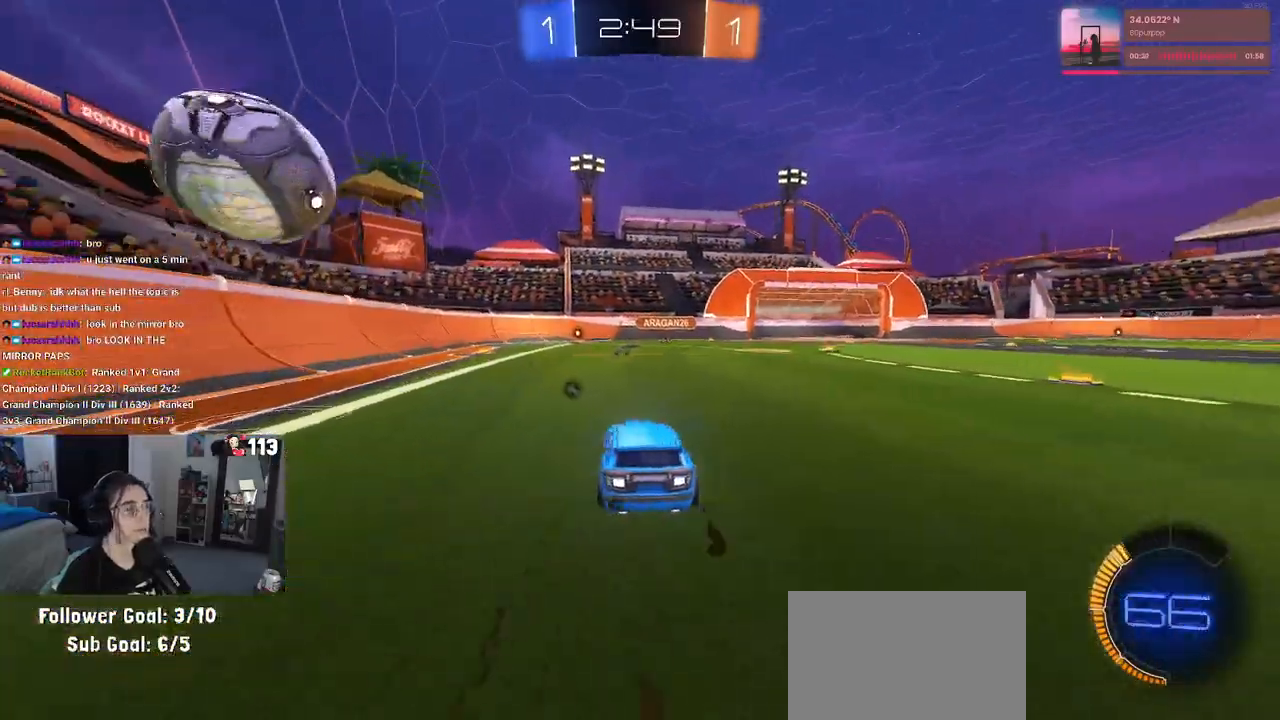
{"buttons": ["R2"], "left_stick": "center", "right_stick": "center", "events": [[117, "left_stick", "center"], [233, "R2", "up"], [283, "L2", "down"], [400, "R2", "down"], [450, "L2", "up"]]}
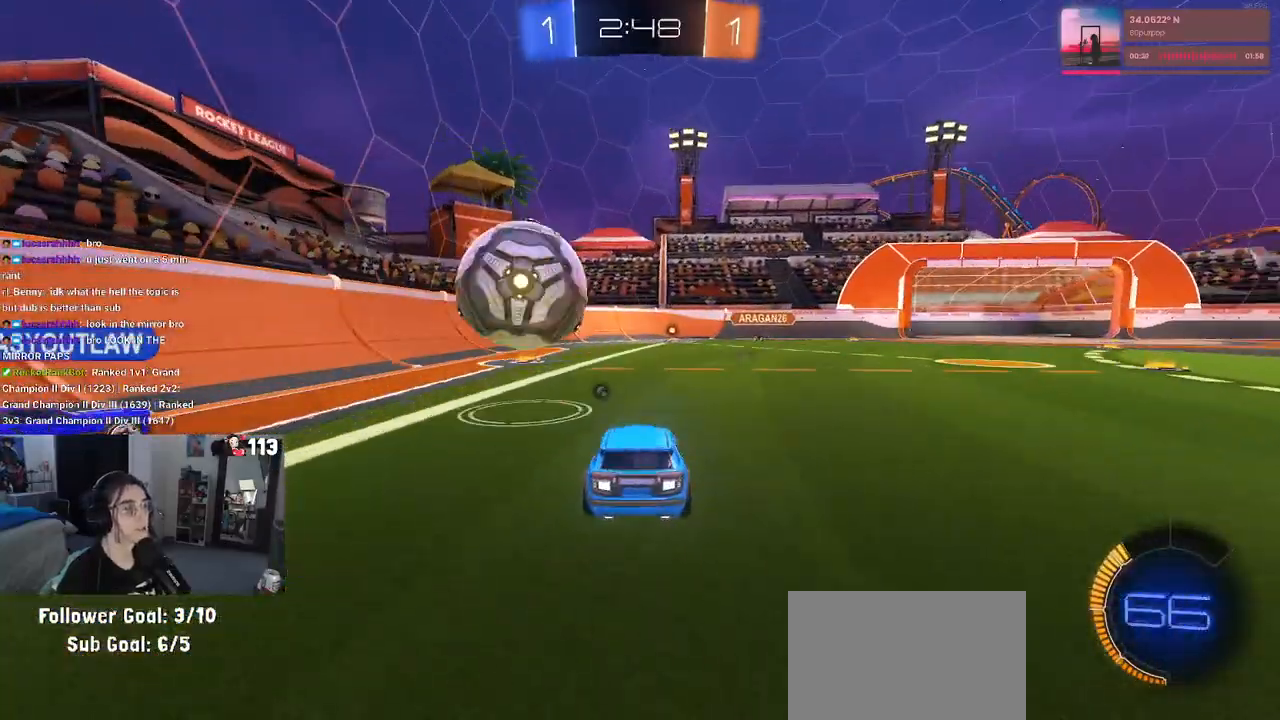
{"buttons": ["R2"], "left_stick": "down-right", "right_stick": "center", "events": [[483, "left_stick", "down-right"]]}
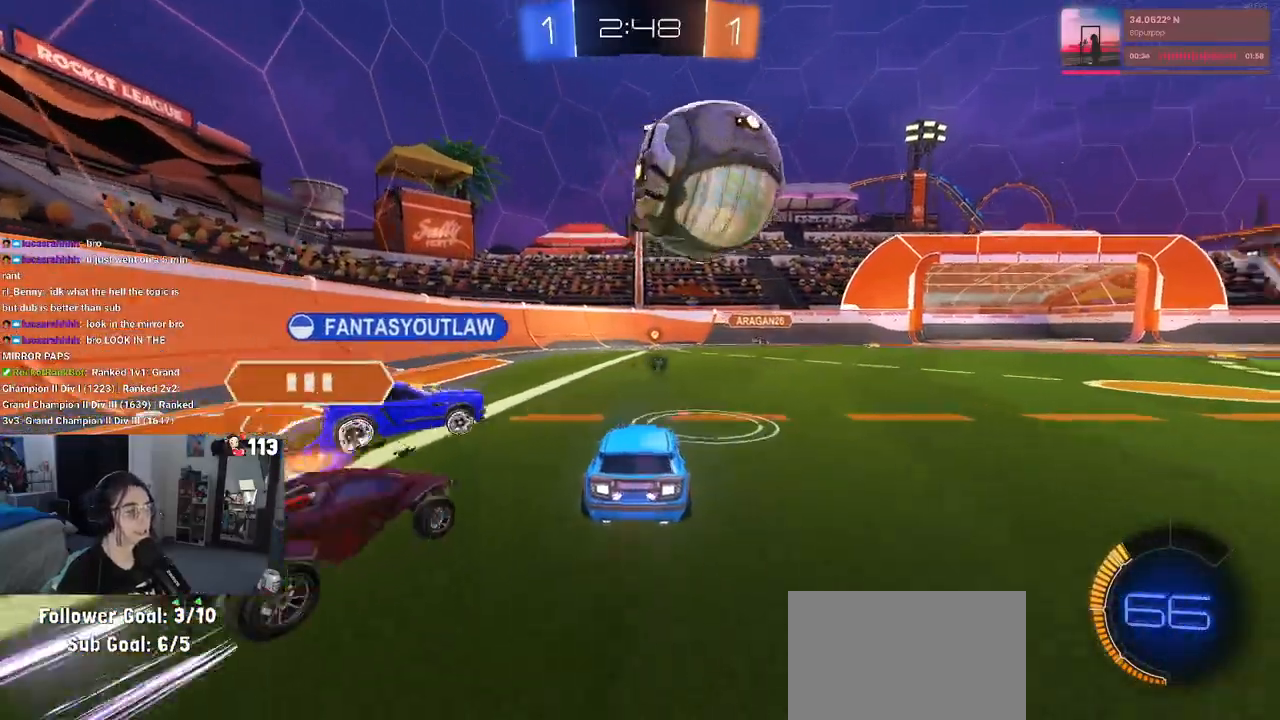
{"buttons": ["R2"], "left_stick": "center", "right_stick": "center", "events": [[150, "R2", "up"], [183, "left_stick", "right"], [317, "left_stick", "center"], [400, "left_stick", "left"], [467, "R2", "down"], [500, "left_stick", "center"]]}
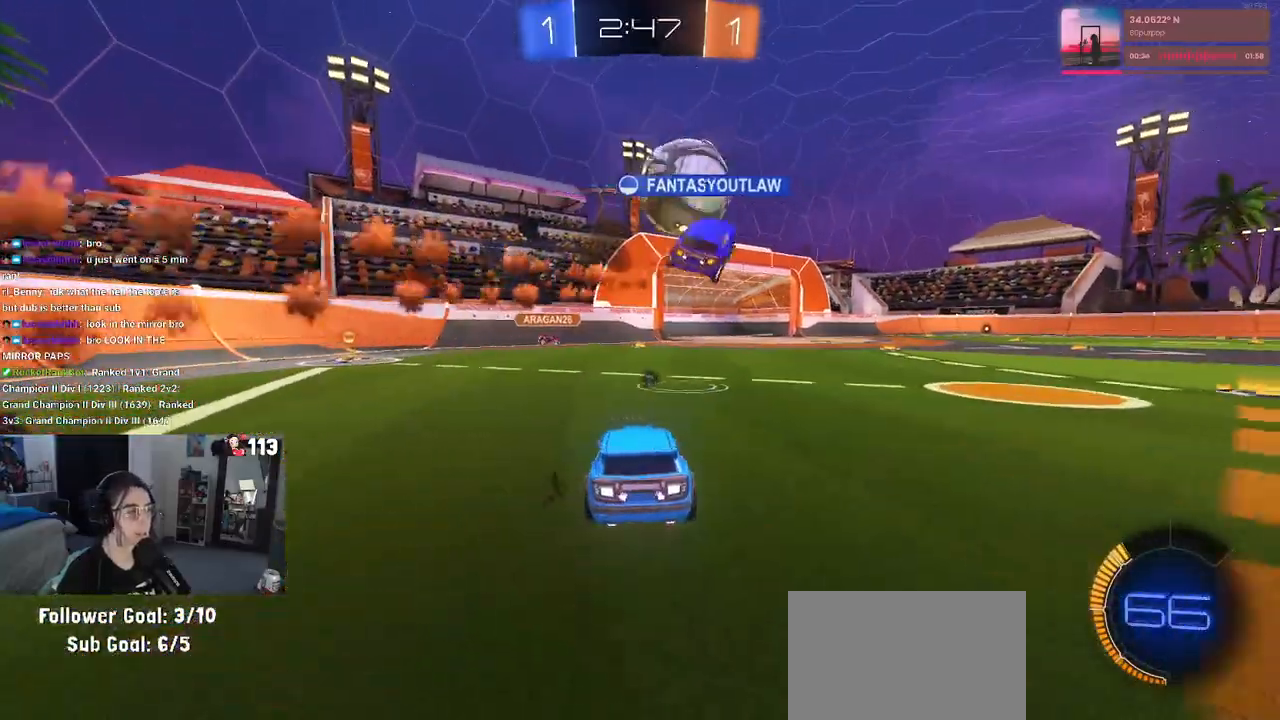
{"buttons": ["TRIANGLE", "R1", "R2"], "left_stick": "right", "right_stick": "center", "events": [[67, "left_stick", "right"], [450, "R1", "down"], [483, "TRIANGLE", "down"]]}
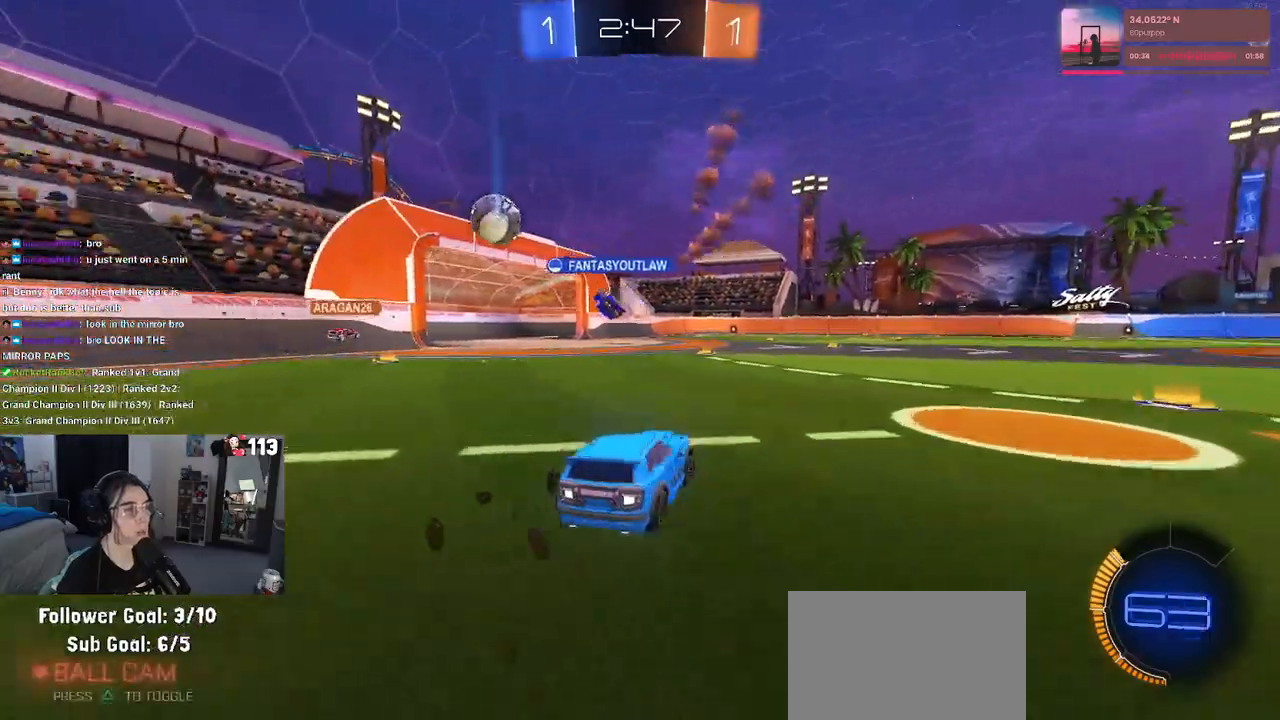
{"buttons": ["R1", "R2"], "left_stick": "center", "right_stick": "center", "events": [[117, "TRIANGLE", "up"], [317, "left_stick", "center"]]}
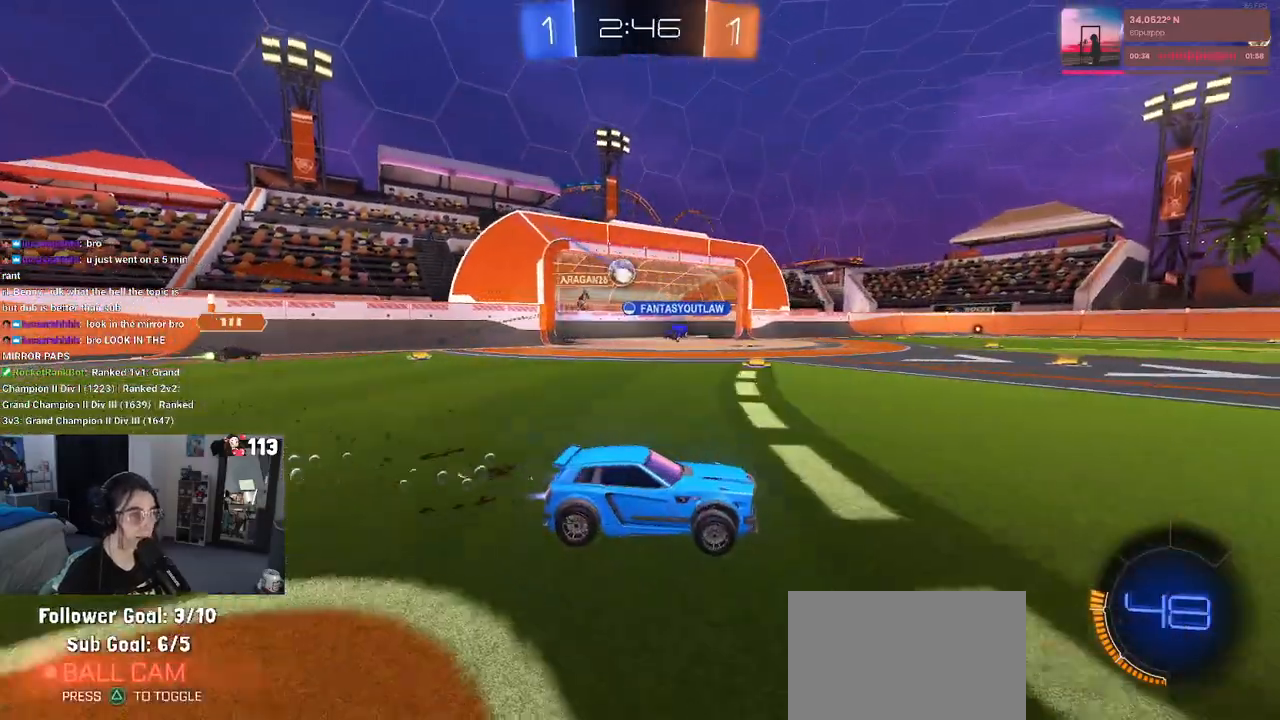
{"buttons": ["TRIANGLE", "R2"], "left_stick": "center", "right_stick": "center", "events": [[433, "R1", "up"], [467, "TRIANGLE", "down"]]}
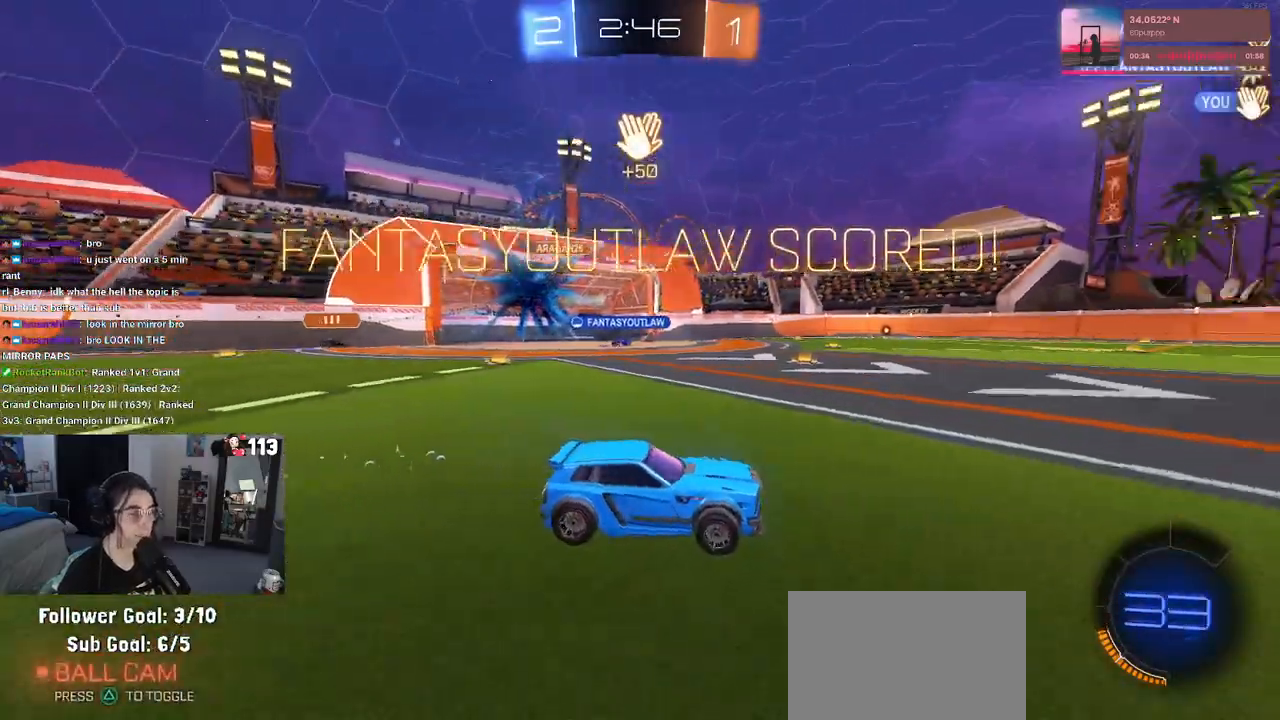
{"buttons": ["R2"], "left_stick": "center", "right_stick": "center", "events": [[83, "TRIANGLE", "up"]]}
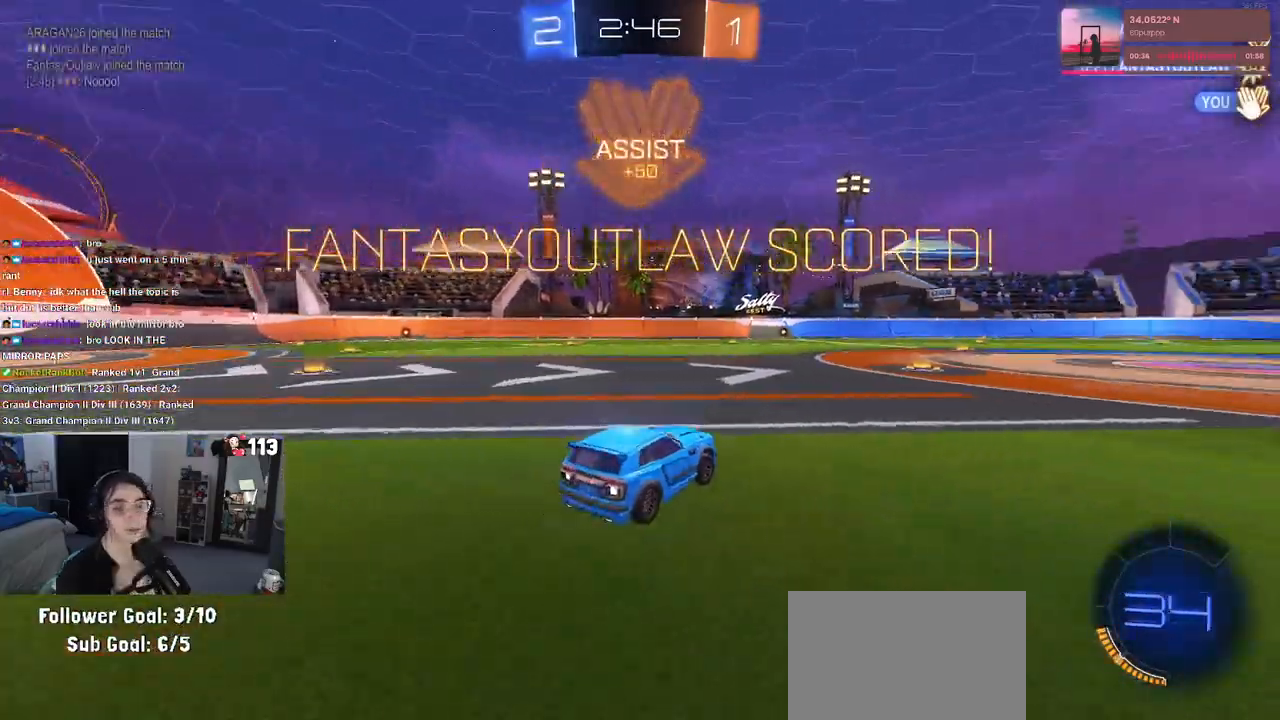
{"buttons": ["R2"], "left_stick": "center", "right_stick": "center", "events": []}
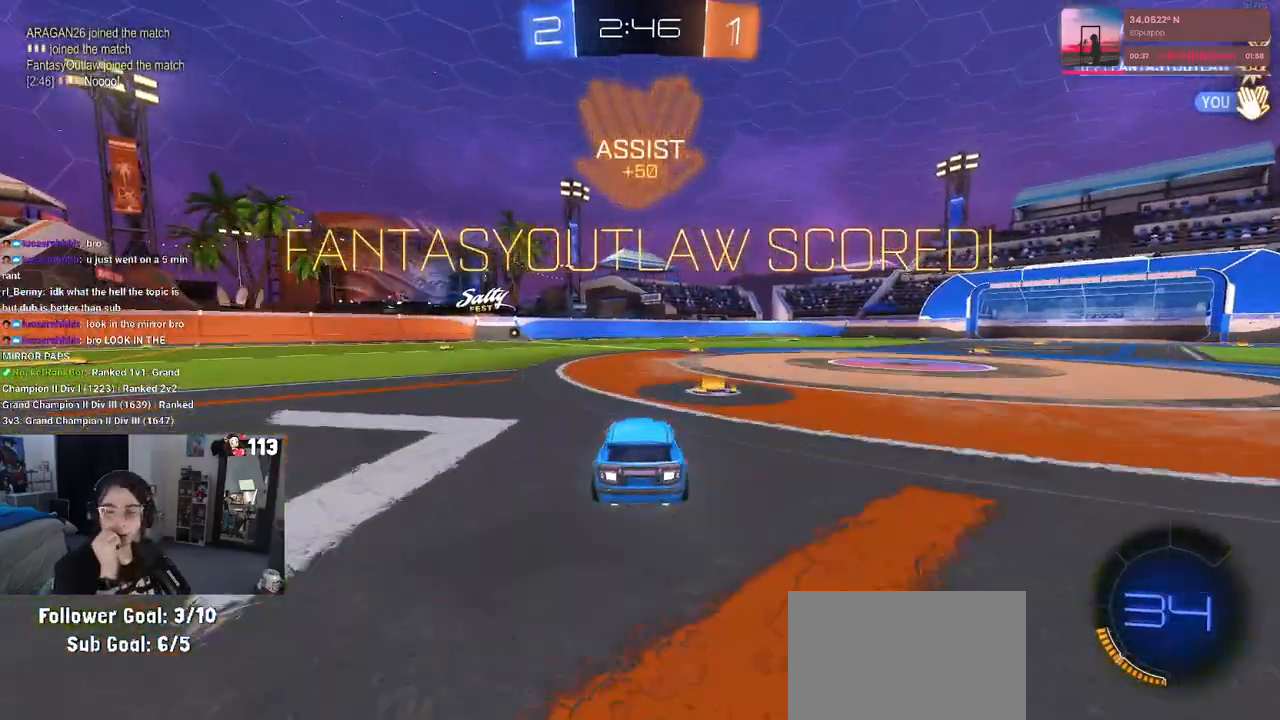
{"buttons": ["R2"], "left_stick": "center", "right_stick": "center", "events": []}
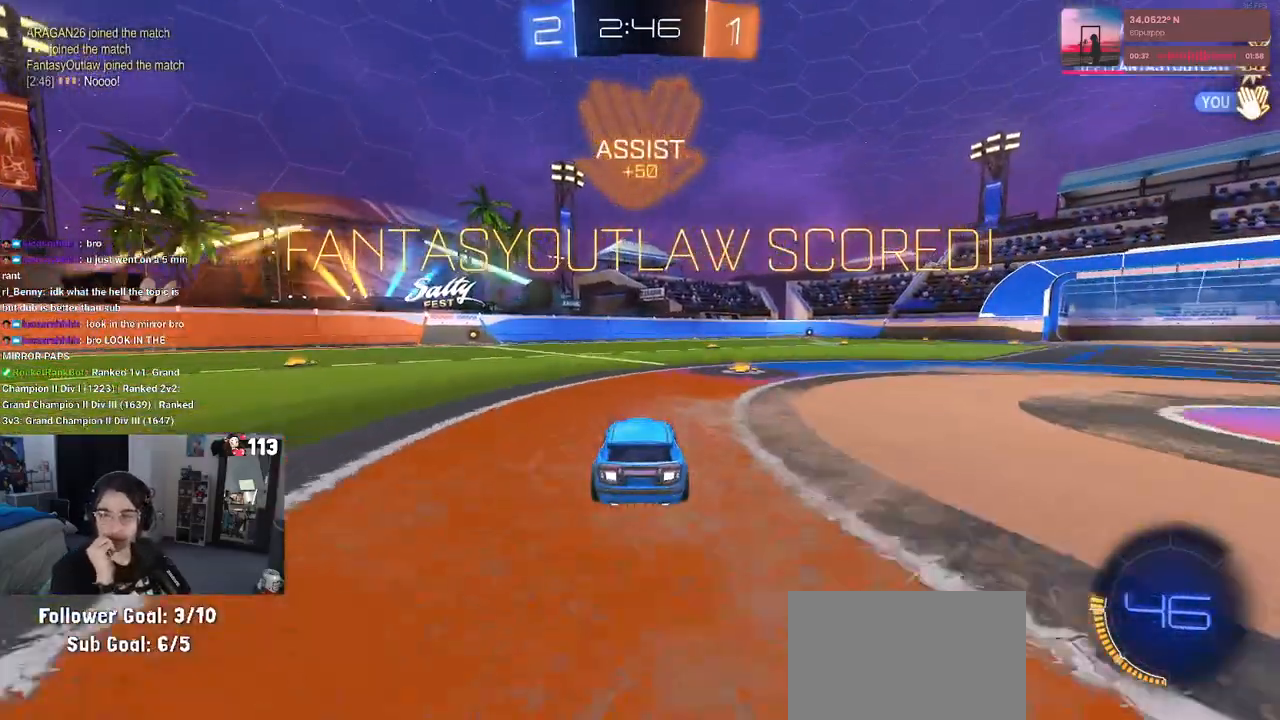
{"buttons": ["R2"], "left_stick": "center", "right_stick": "center", "events": []}
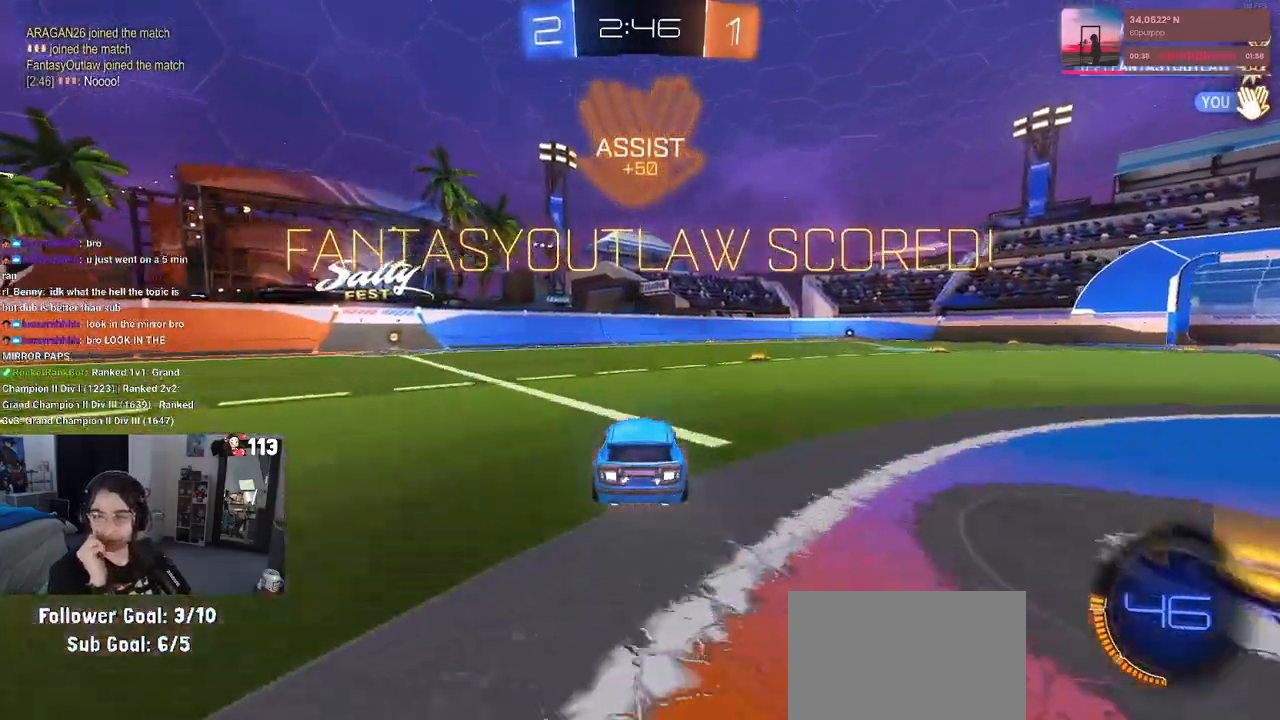
{"buttons": [], "left_stick": "center", "right_stick": "center", "events": [[233, "R2", "up"]]}
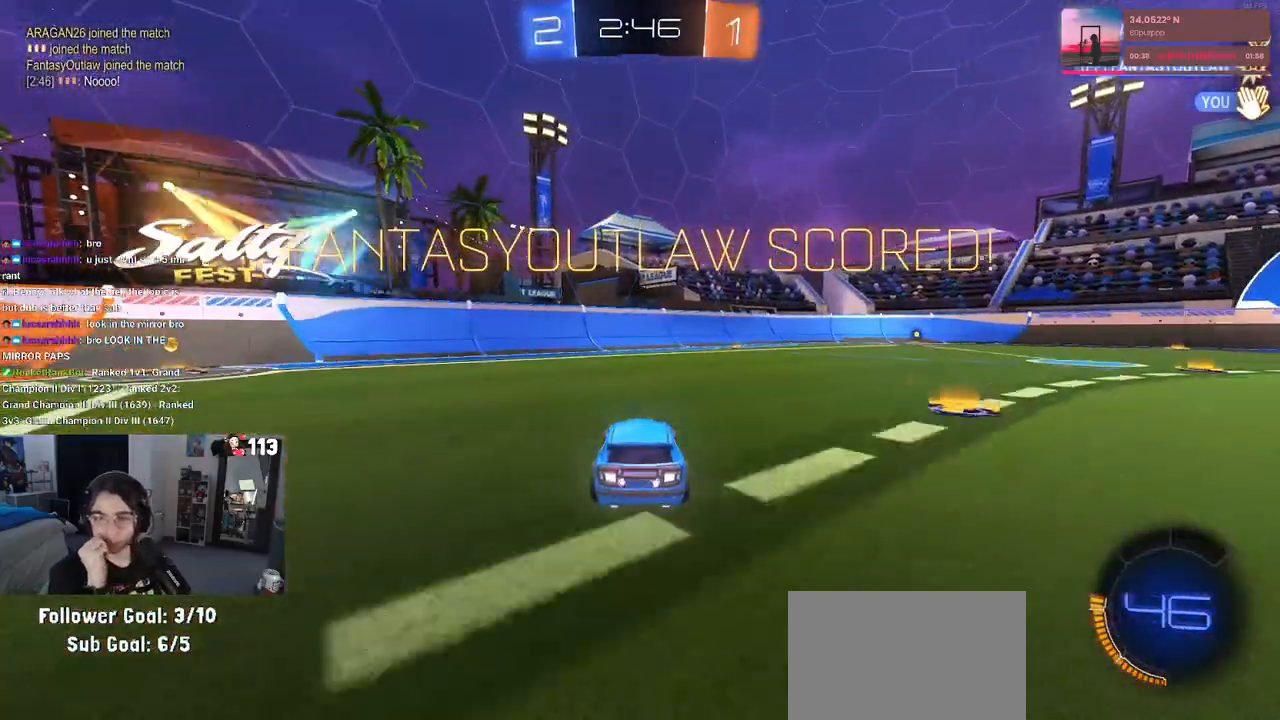
{"buttons": ["CROSS"], "left_stick": "center", "right_stick": "center", "events": [[217, "CROSS", "down"], [317, "CROSS", "up"], [433, "CROSS", "down"]]}
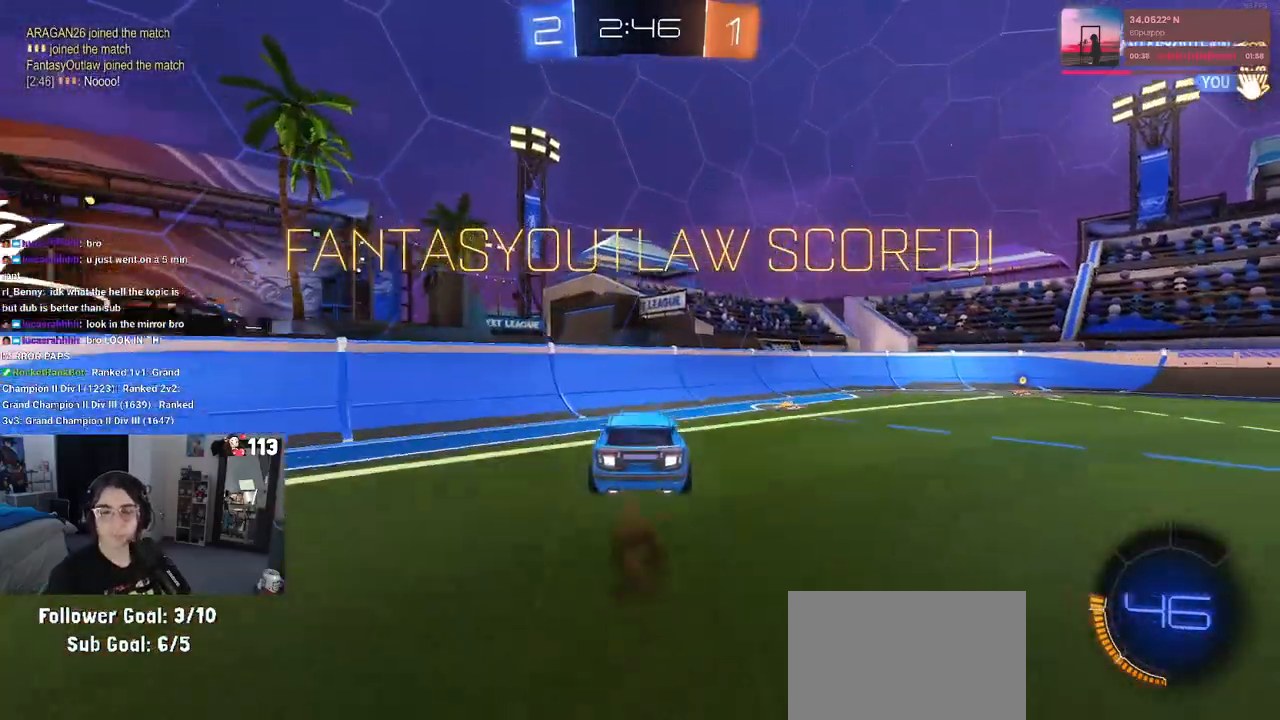
{"buttons": [], "left_stick": "center", "right_stick": "center", "events": [[50, "CROSS", "up"], [117, "CROSS", "down"], [267, "CROSS", "up"], [350, "CROSS", "down"], [467, "CROSS", "up"]]}
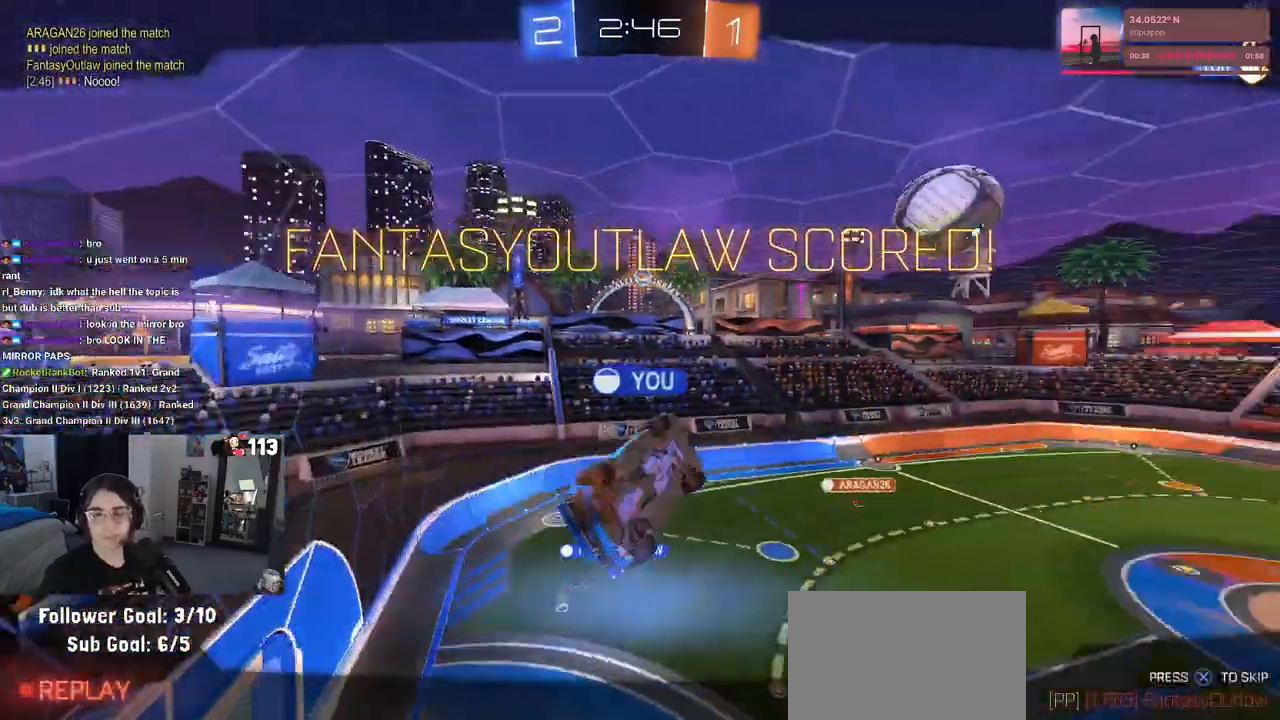
{"buttons": ["CROSS"], "left_stick": "center", "right_stick": "center", "events": [[33, "CROSS", "down"], [183, "CROSS", "up"], [267, "CROSS", "down"], [367, "CROSS", "up"], [450, "CROSS", "down"]]}
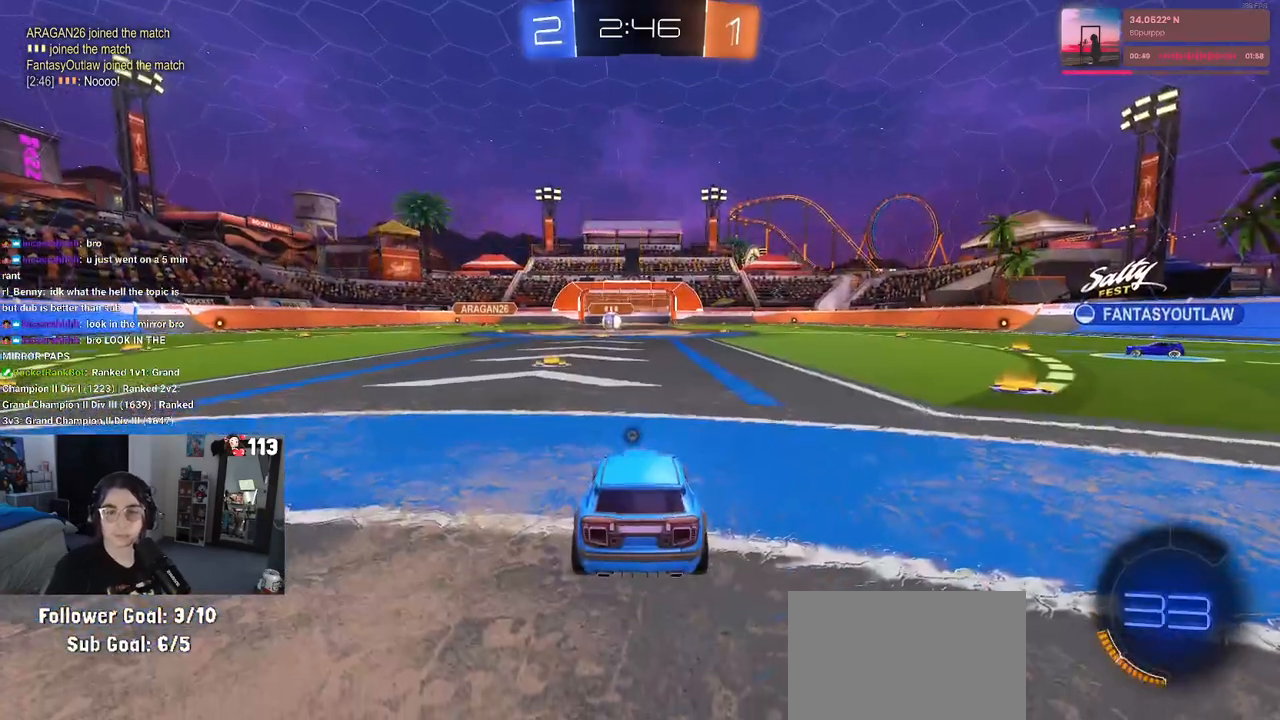
{"buttons": ["CROSS"], "left_stick": "center", "right_stick": "center", "events": [[100, "CROSS", "up"], [200, "CROSS", "down"], [283, "CROSS", "up"], [433, "CROSS", "down"]]}
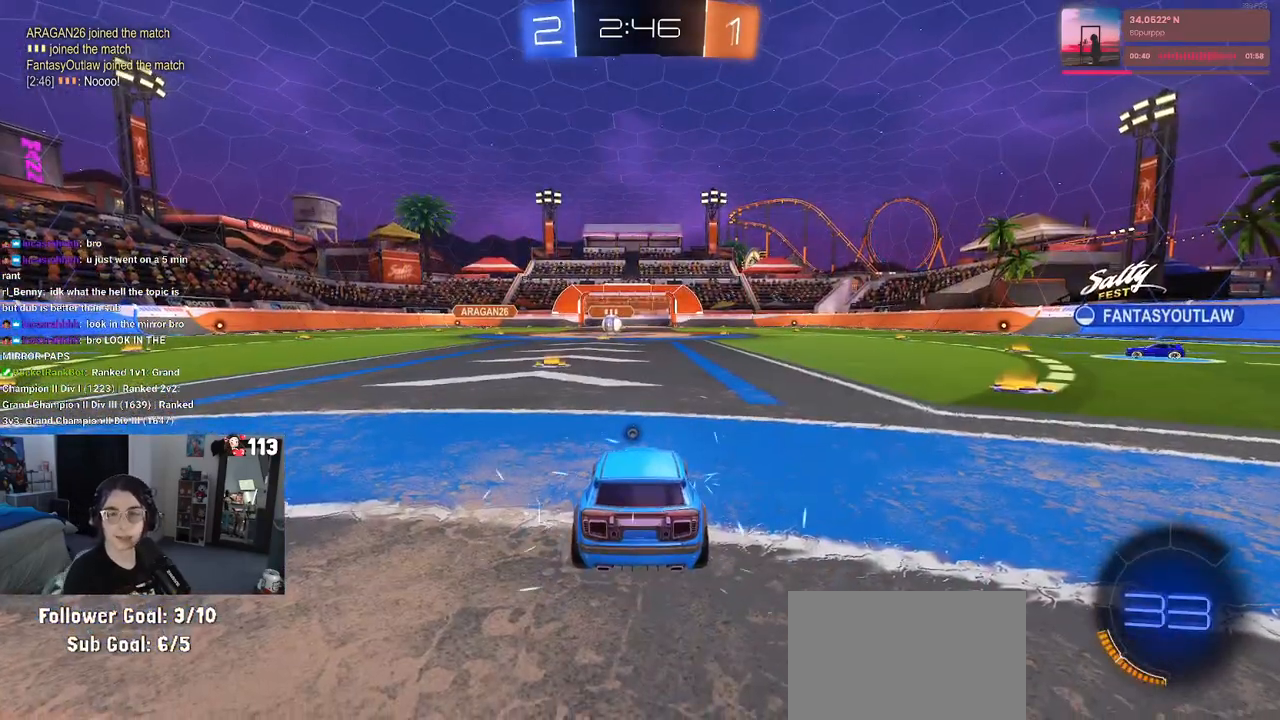
{"buttons": ["CROSS"], "left_stick": "center", "right_stick": "center", "events": [[117, "CROSS", "up"], [200, "CROSS", "down"], [317, "CROSS", "up"], [417, "CROSS", "down"]]}
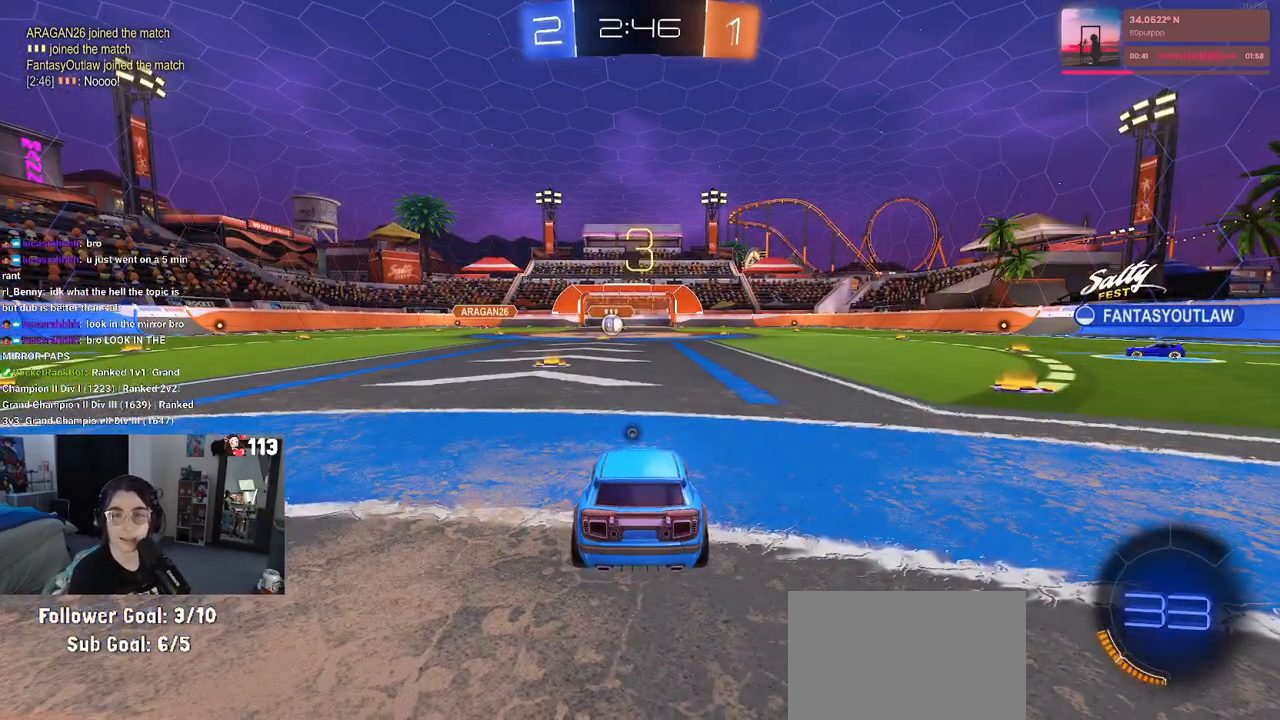
{"buttons": [], "left_stick": "center", "right_stick": "center", "events": [[67, "CROSS", "up"], [183, "CROSS", "down"], [300, "CROSS", "up"]]}
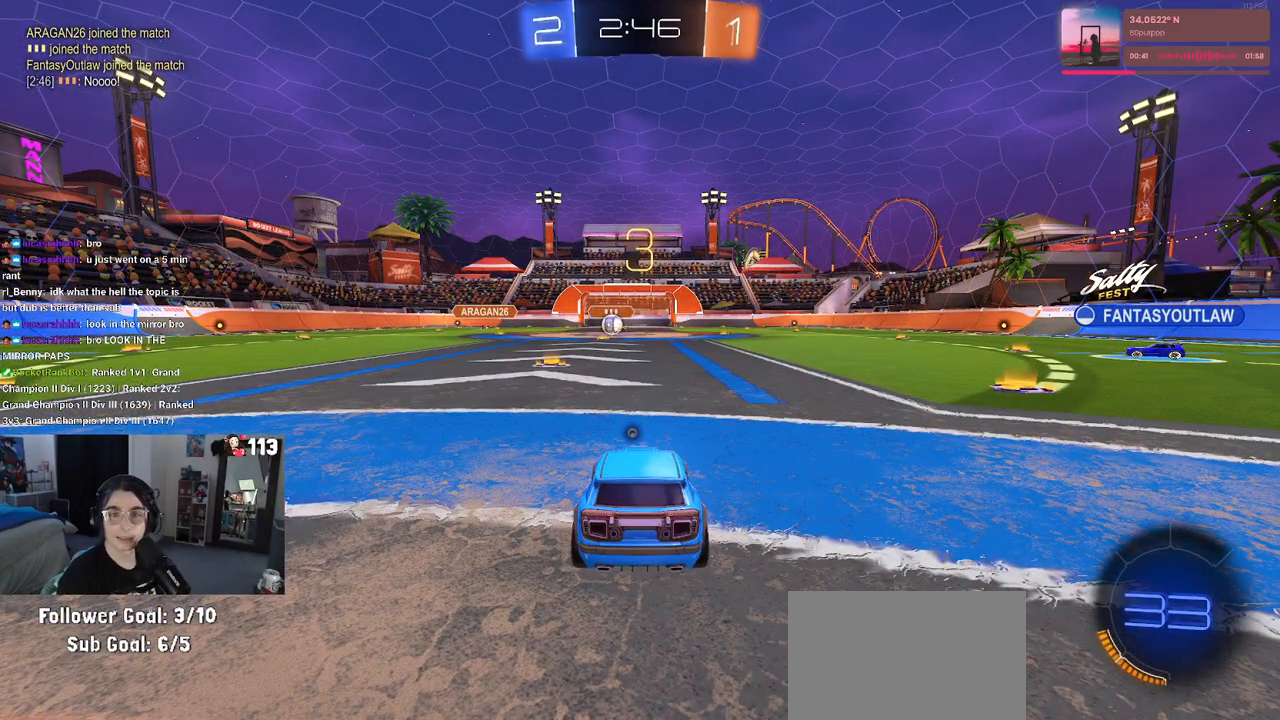
{"buttons": [], "left_stick": "center", "right_stick": "center", "events": [[133, "CROSS", "down"], [317, "CROSS", "up"]]}
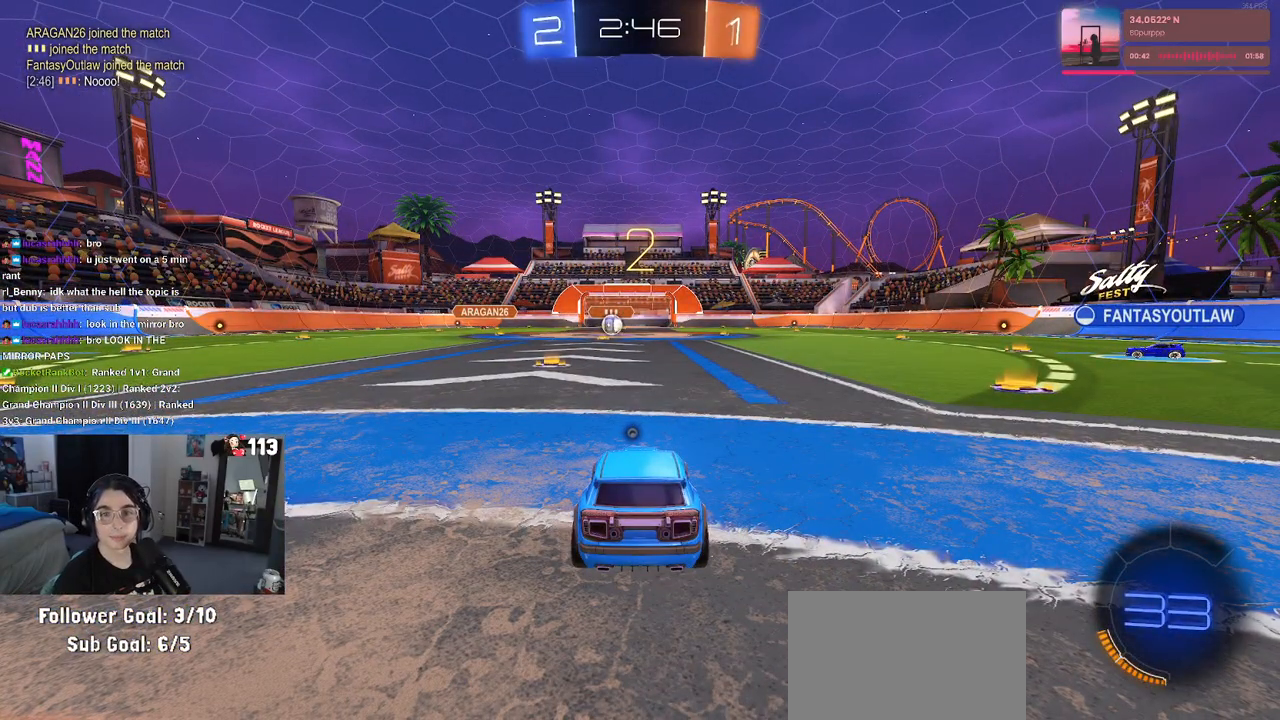
{"buttons": [], "left_stick": "center", "right_stick": "center", "events": []}
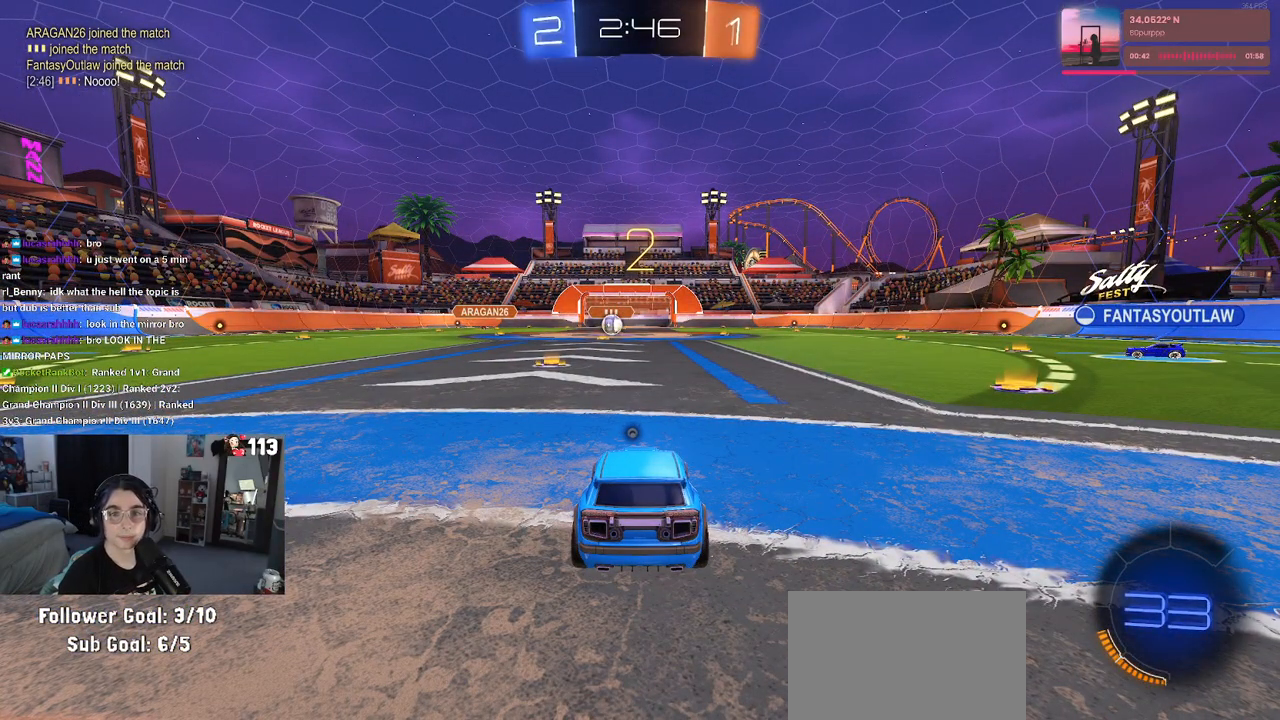
{"buttons": ["R2"], "left_stick": "center", "right_stick": "center", "events": [[17, "R2", "down"]]}
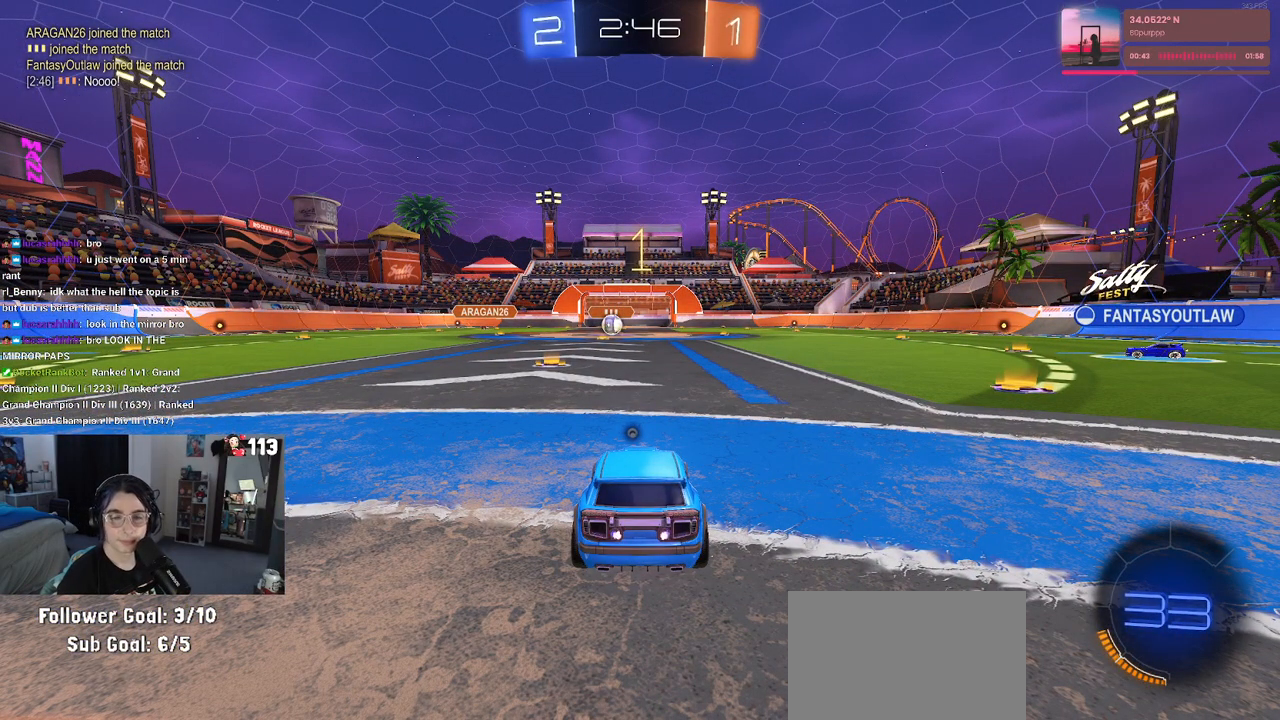
{"buttons": ["R2"], "left_stick": "center", "right_stick": "center", "events": []}